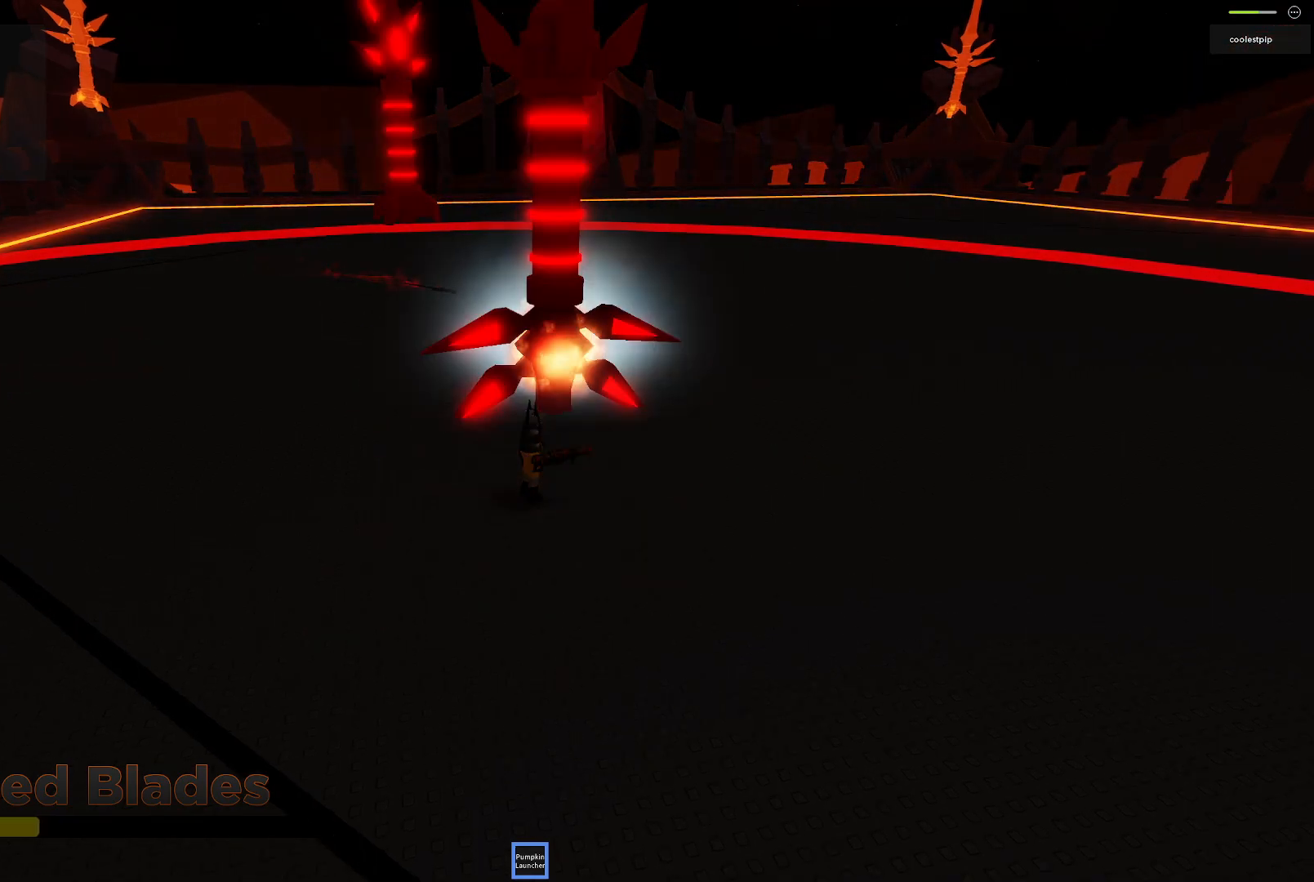
Gameplay with keyboard; each line is a JSON object with the keys held at the frame after it. "events" lists presses ("down") and releases ("up") of "a", "ctrl", "d", "e", "q", "s", "shift", "space" and "w" between this image and that frame as [ms after this image, input, new state], when the widget could be followed in between. No other keys are recorded. Mouse input is not recorded.
{"keys": [], "events": []}
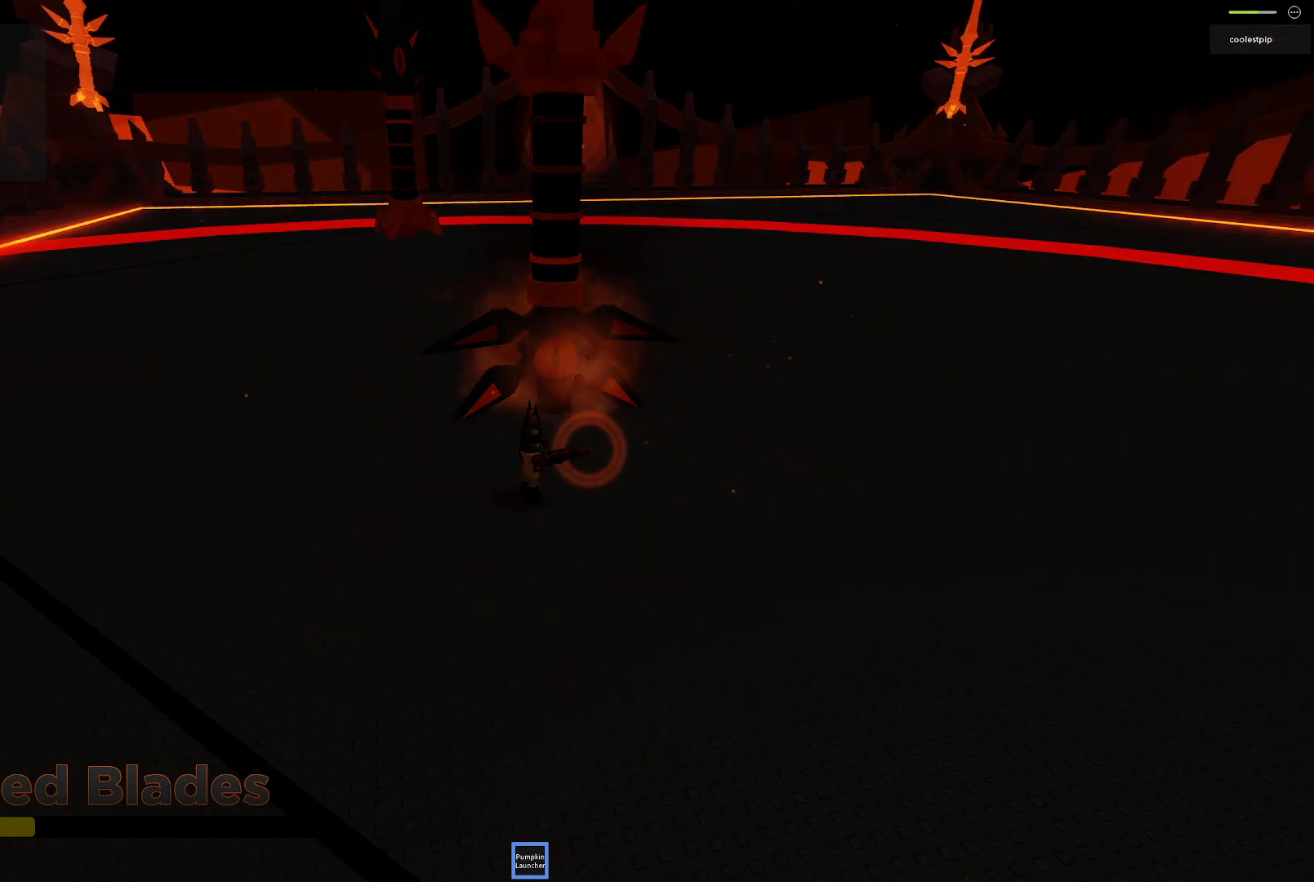
{"keys": [], "events": []}
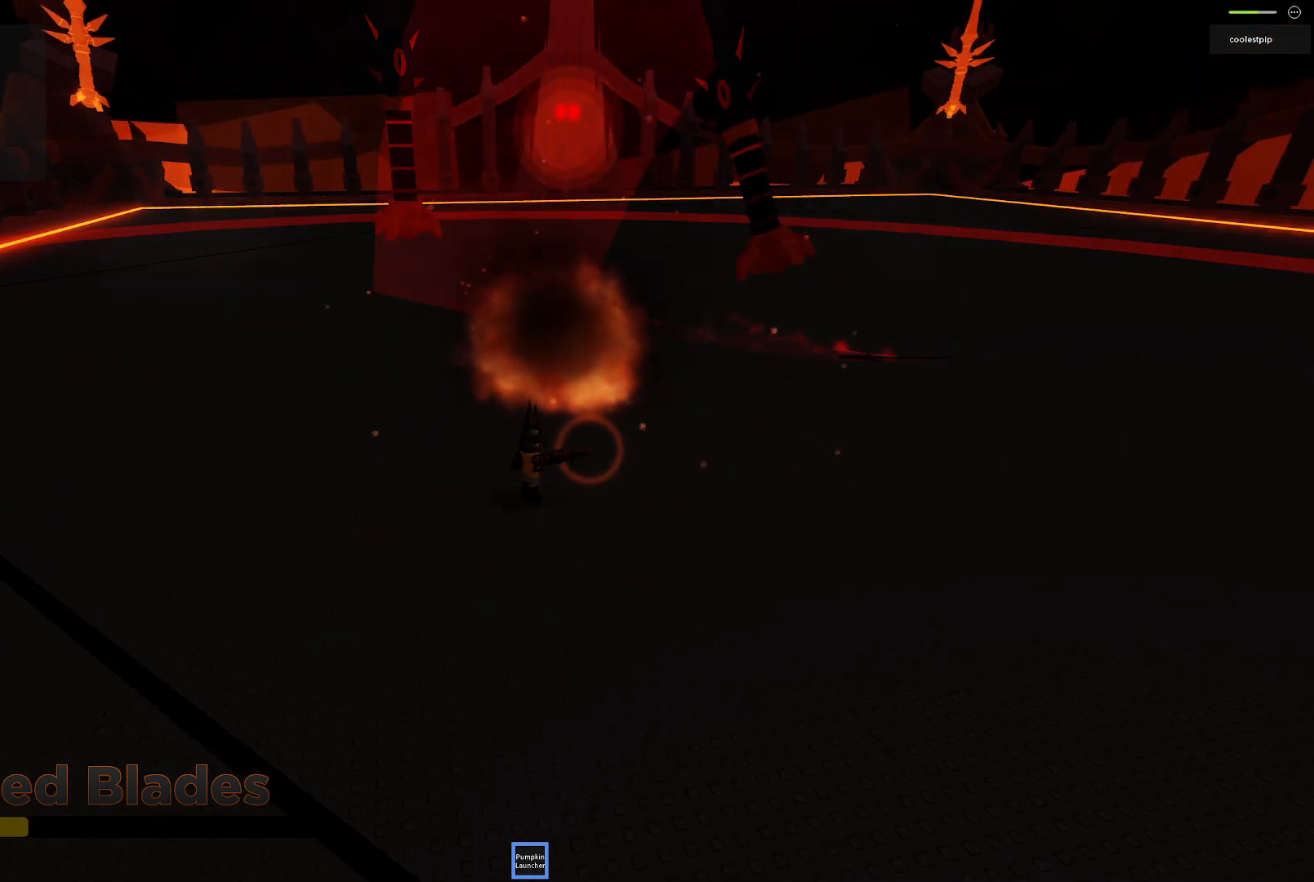
{"keys": [], "events": []}
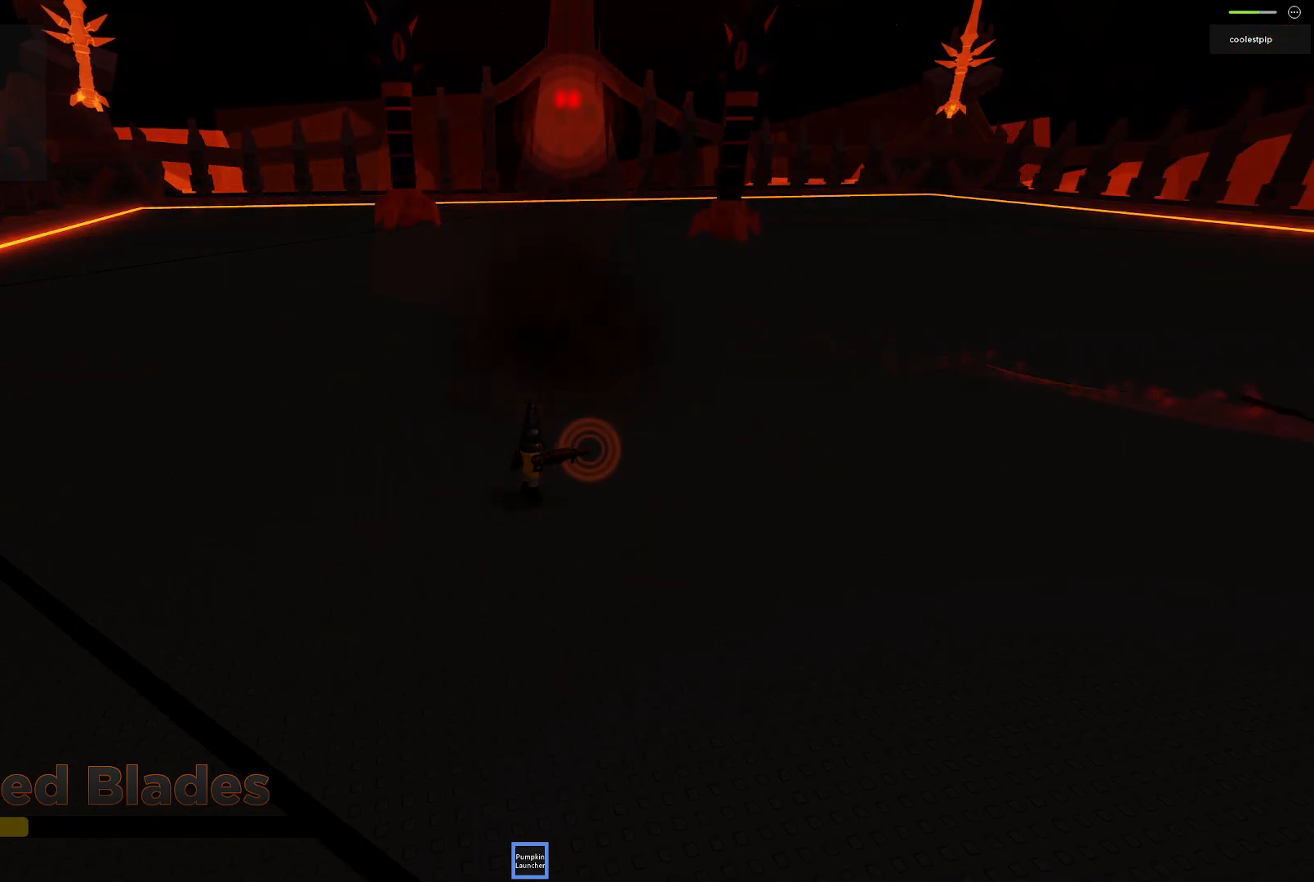
{"keys": ["d", "w"], "events": [[100, "d", "down"], [200, "w", "down"]]}
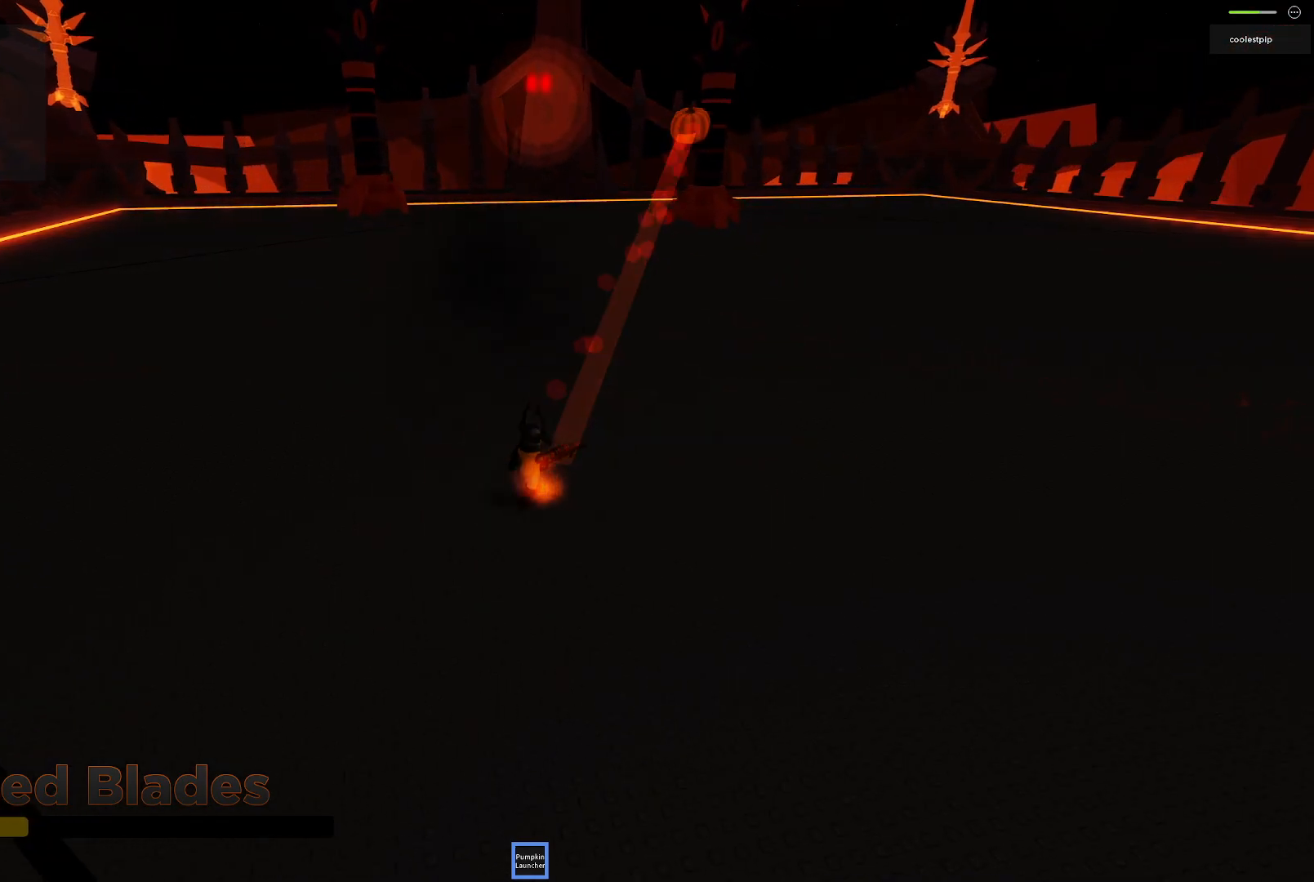
{"keys": ["d", "w"], "events": [[167, "d", "up"], [367, "d", "down"]]}
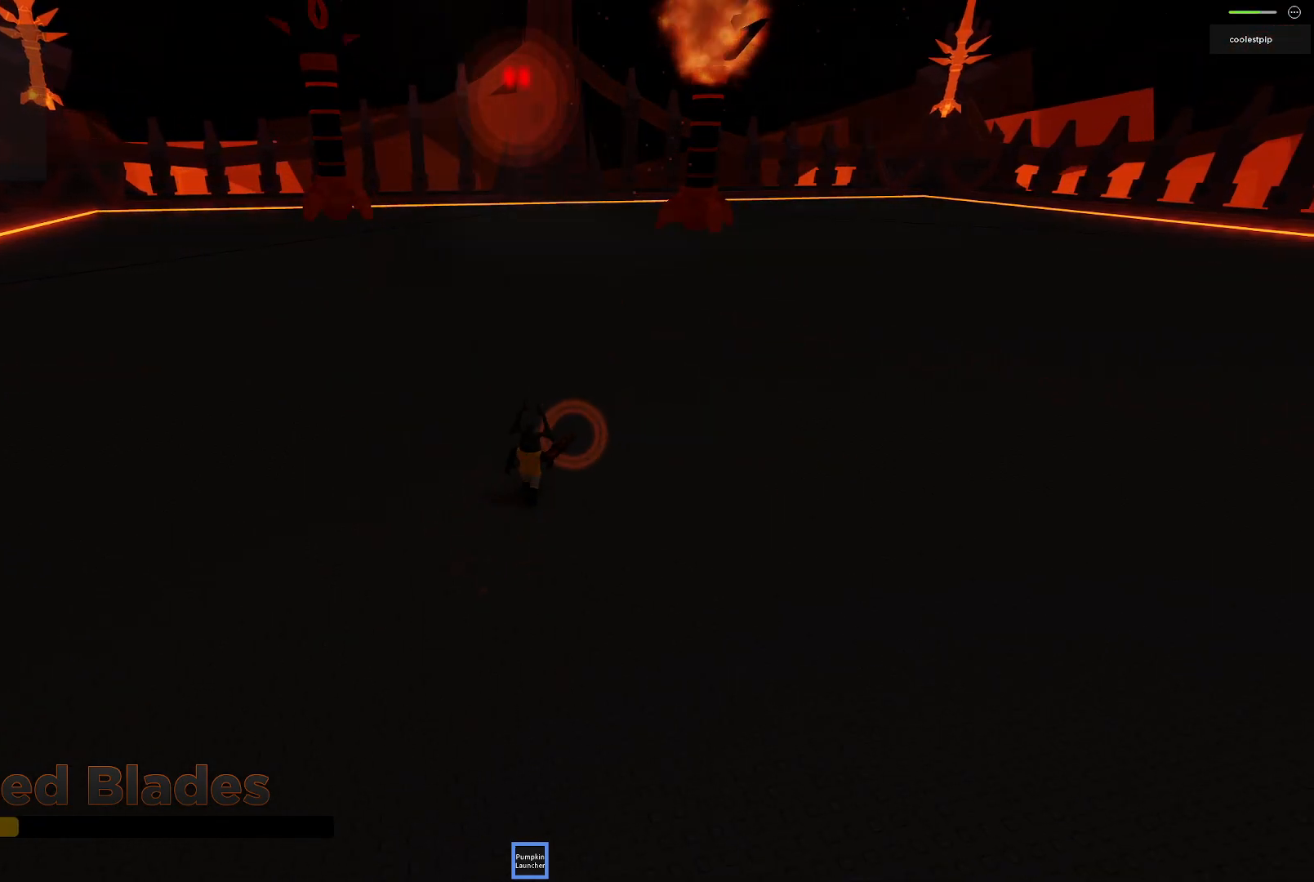
{"keys": ["d"], "events": [[234, "w", "up"]]}
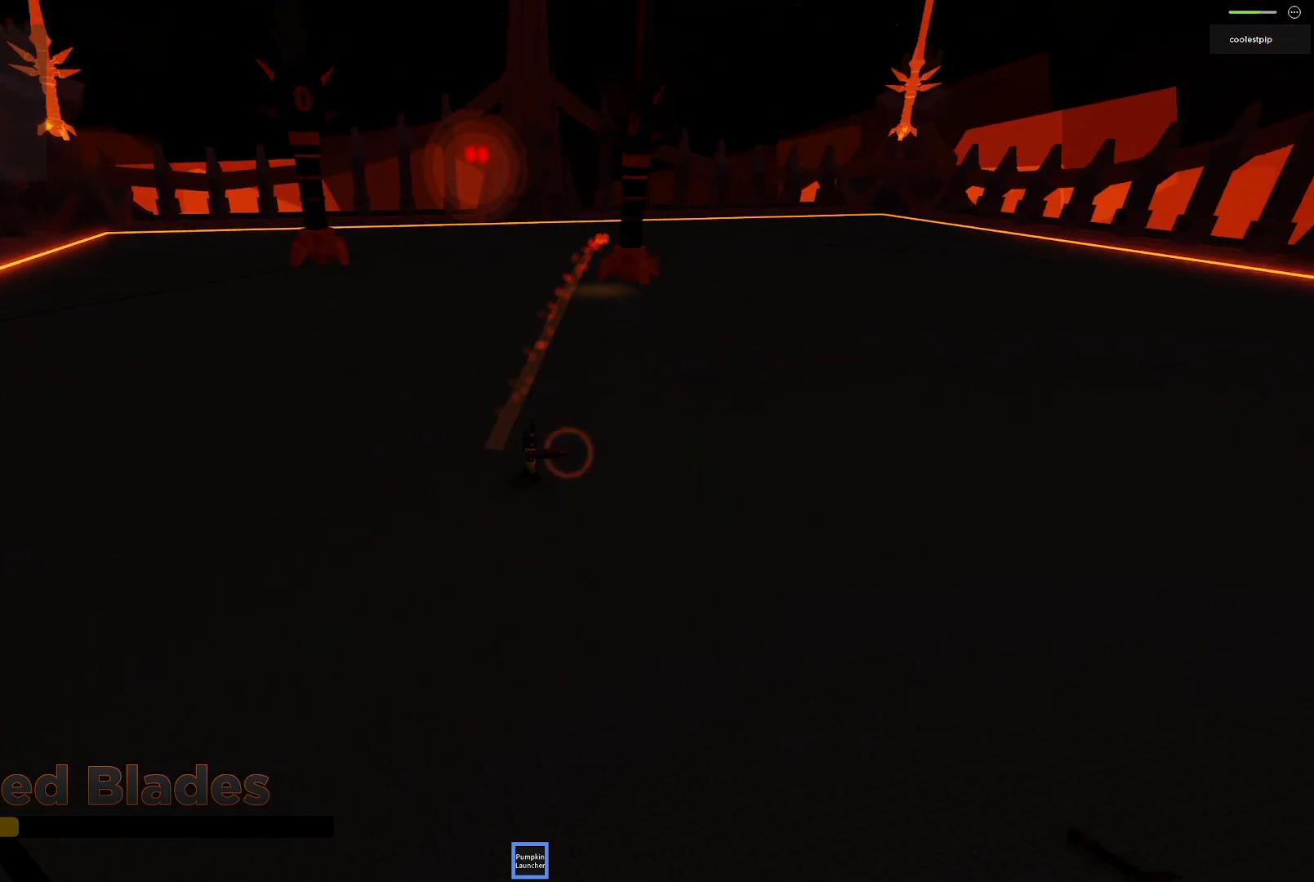
{"keys": [], "events": [[17, "s", "down"], [100, "s", "up"], [217, "d", "up"]]}
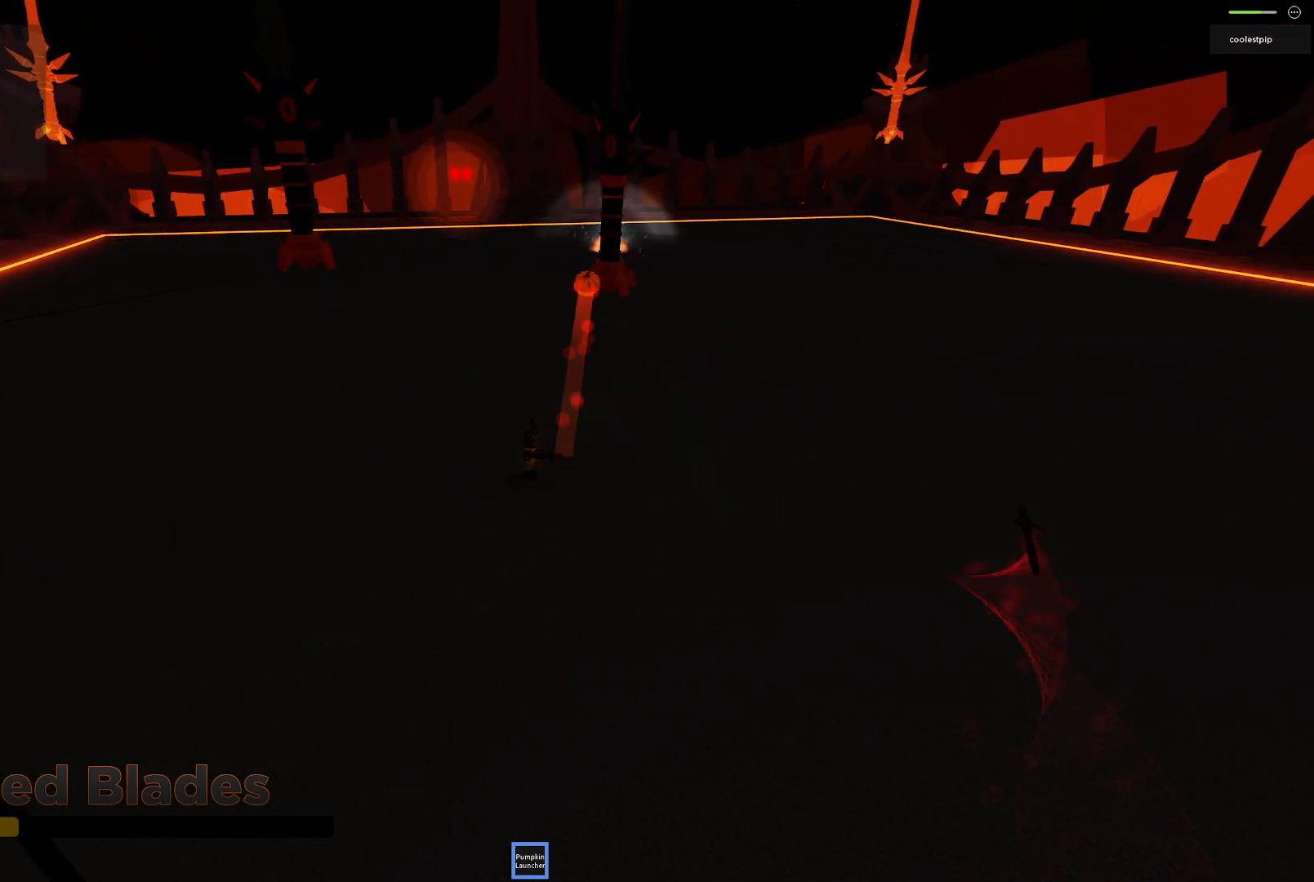
{"keys": [], "events": []}
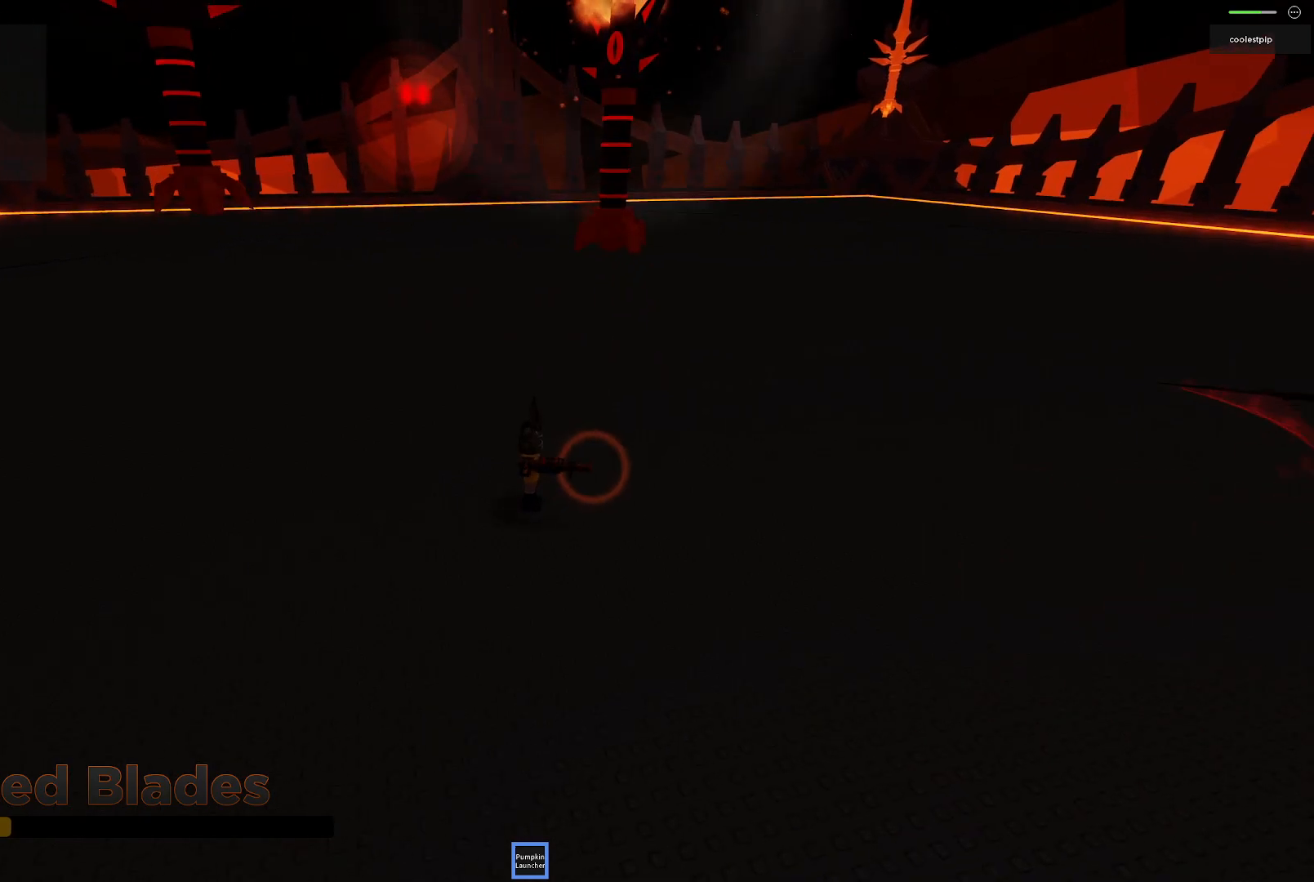
{"keys": ["s"], "events": [[417, "s", "down"]]}
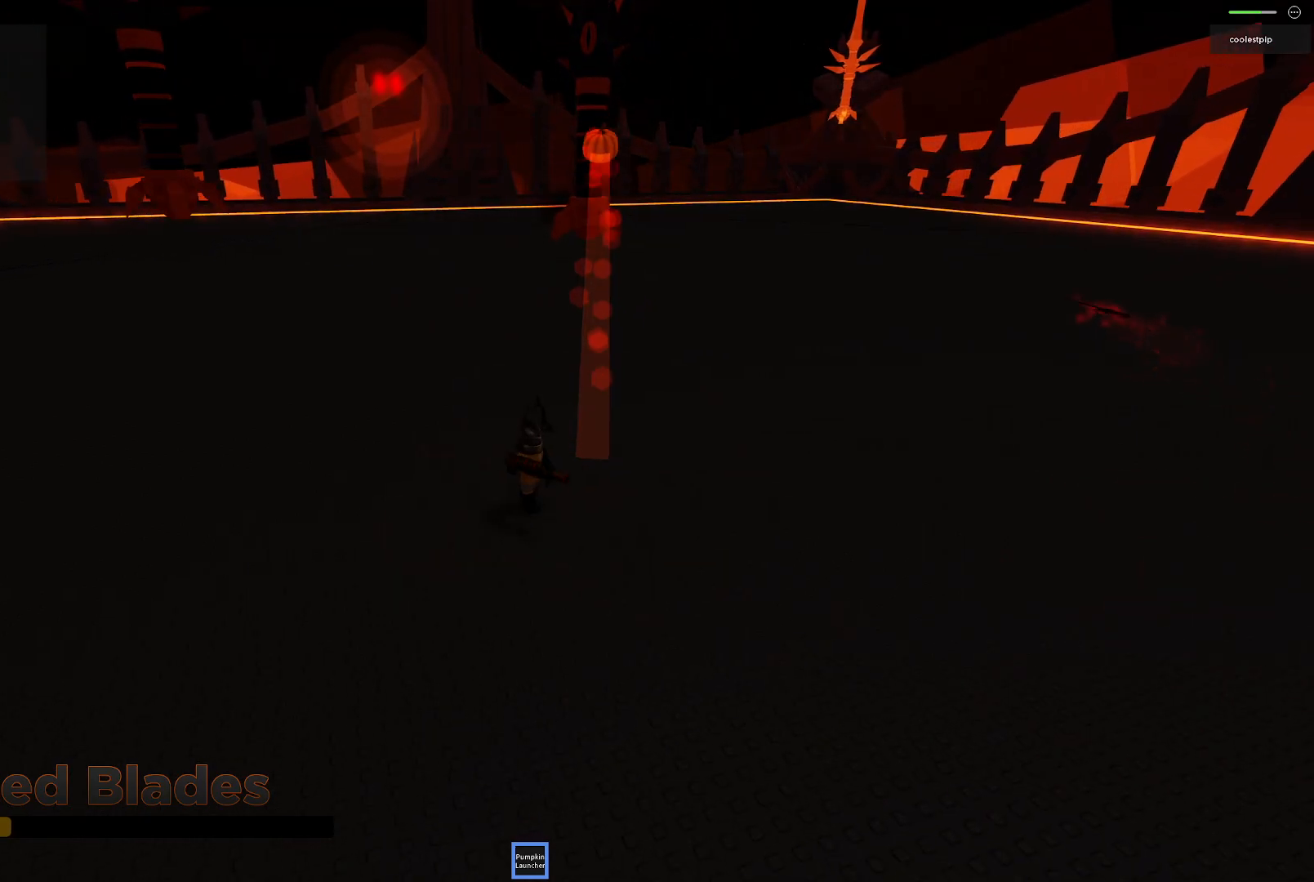
{"keys": [], "events": [[317, "s", "up"]]}
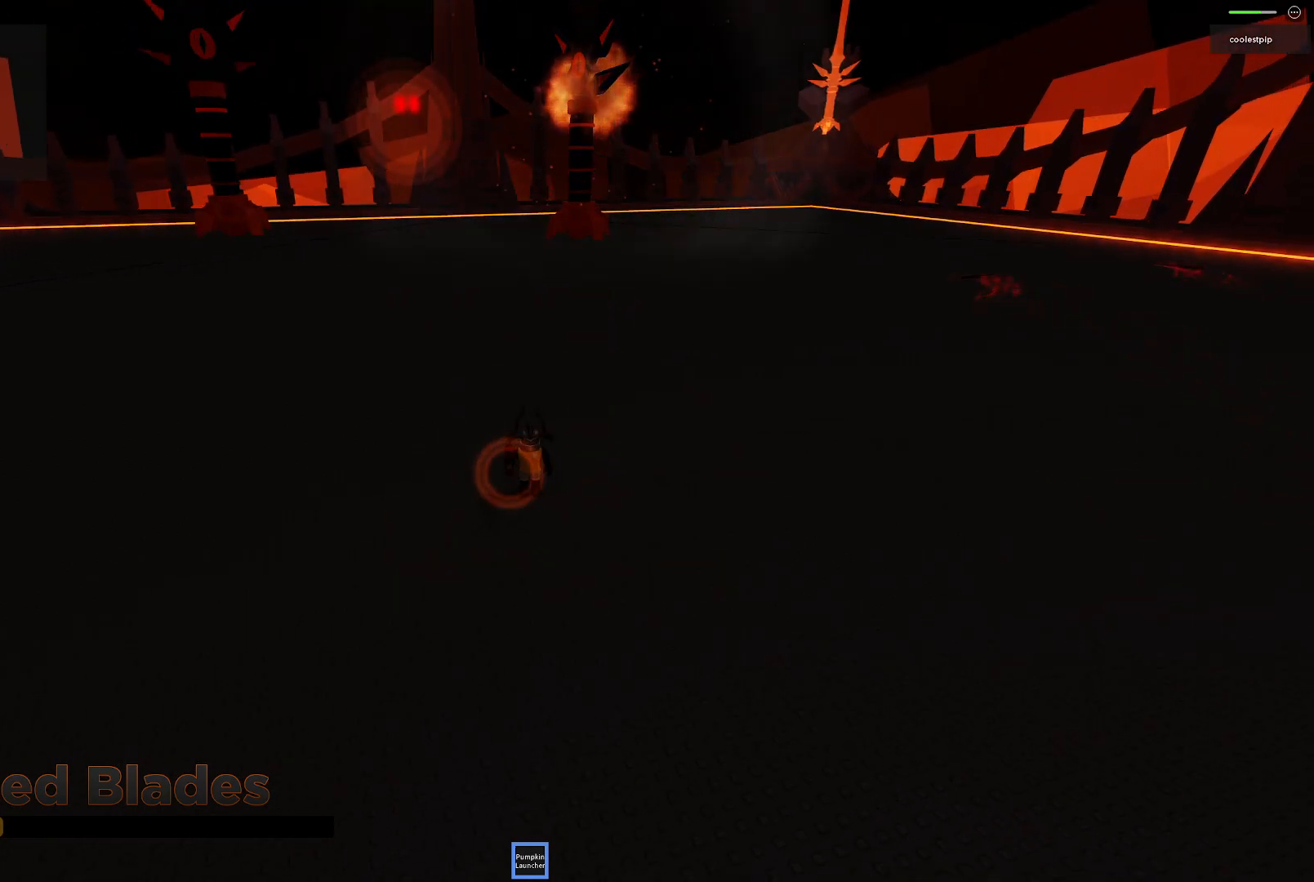
{"keys": [], "events": [[100, "w", "down"], [184, "w", "up"]]}
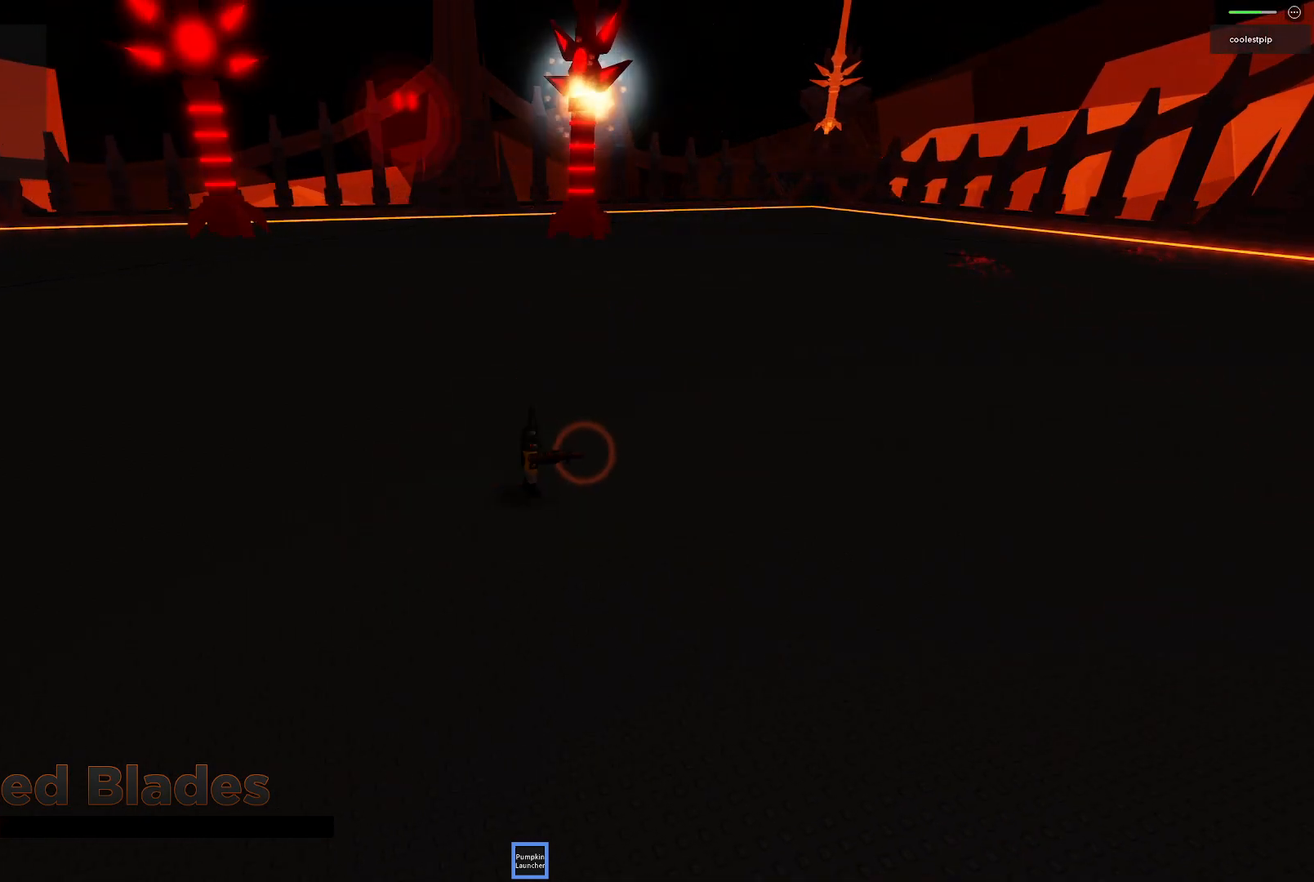
{"keys": [], "events": [[200, "w", "down"], [367, "w", "up"]]}
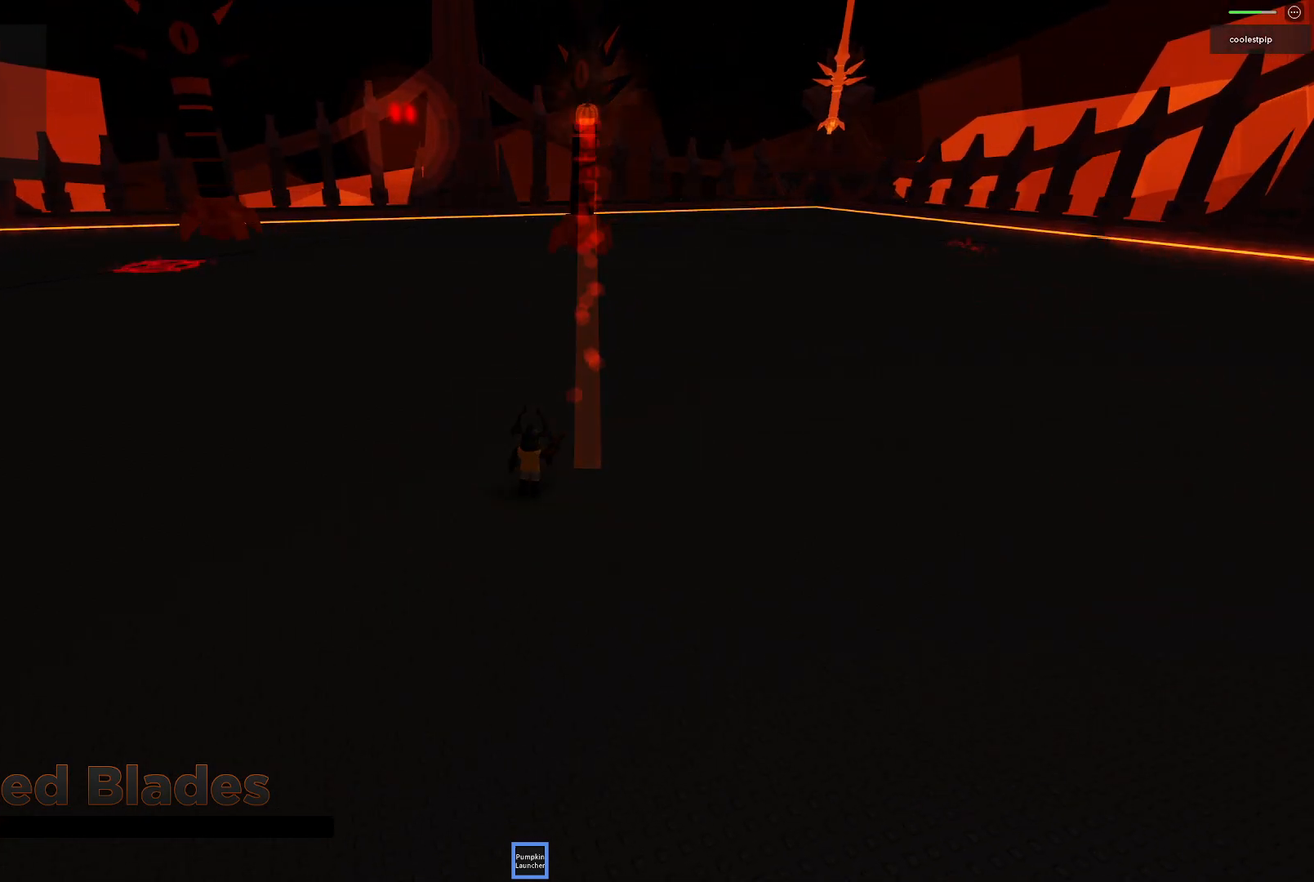
{"keys": [], "events": []}
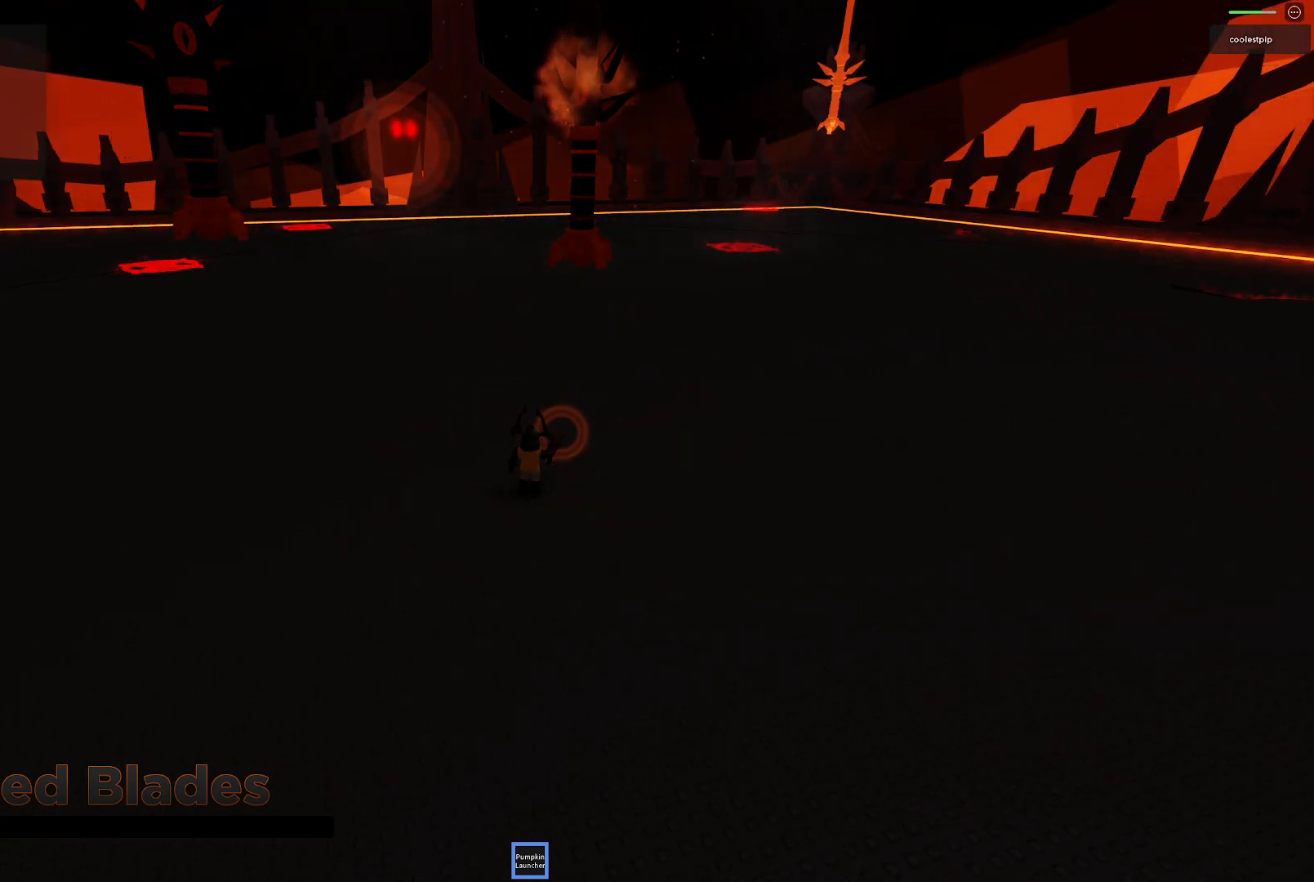
{"keys": [], "events": []}
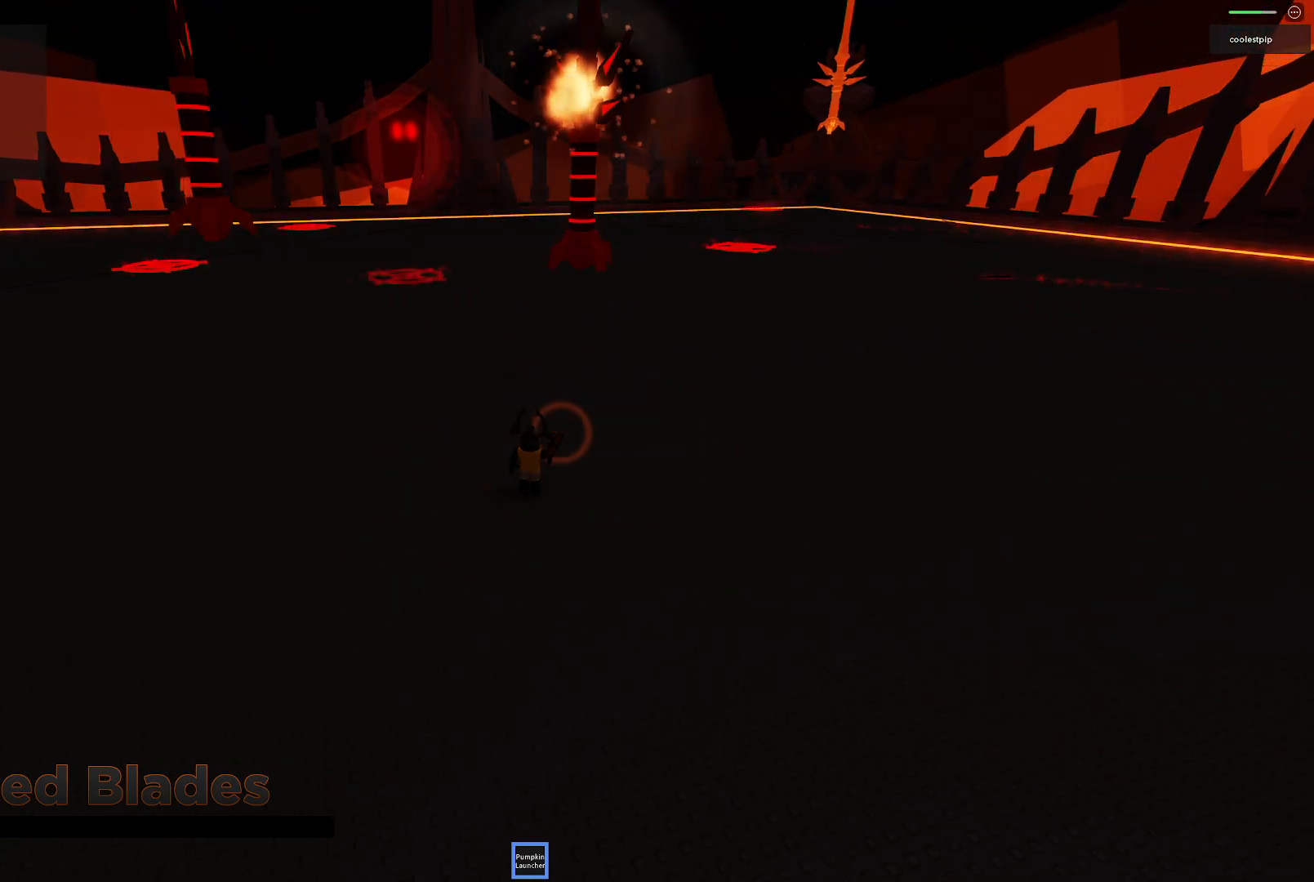
{"keys": [], "events": []}
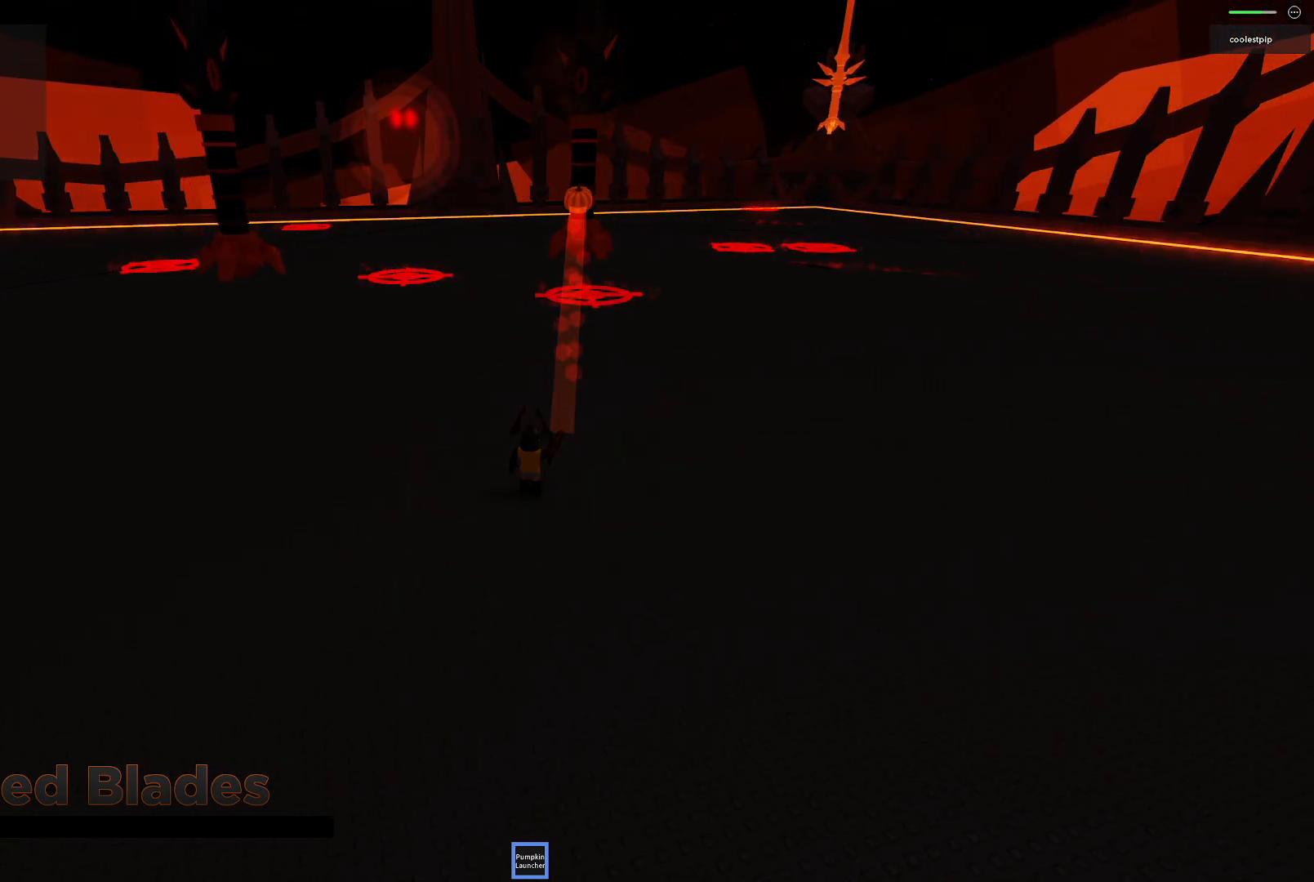
{"keys": [], "events": []}
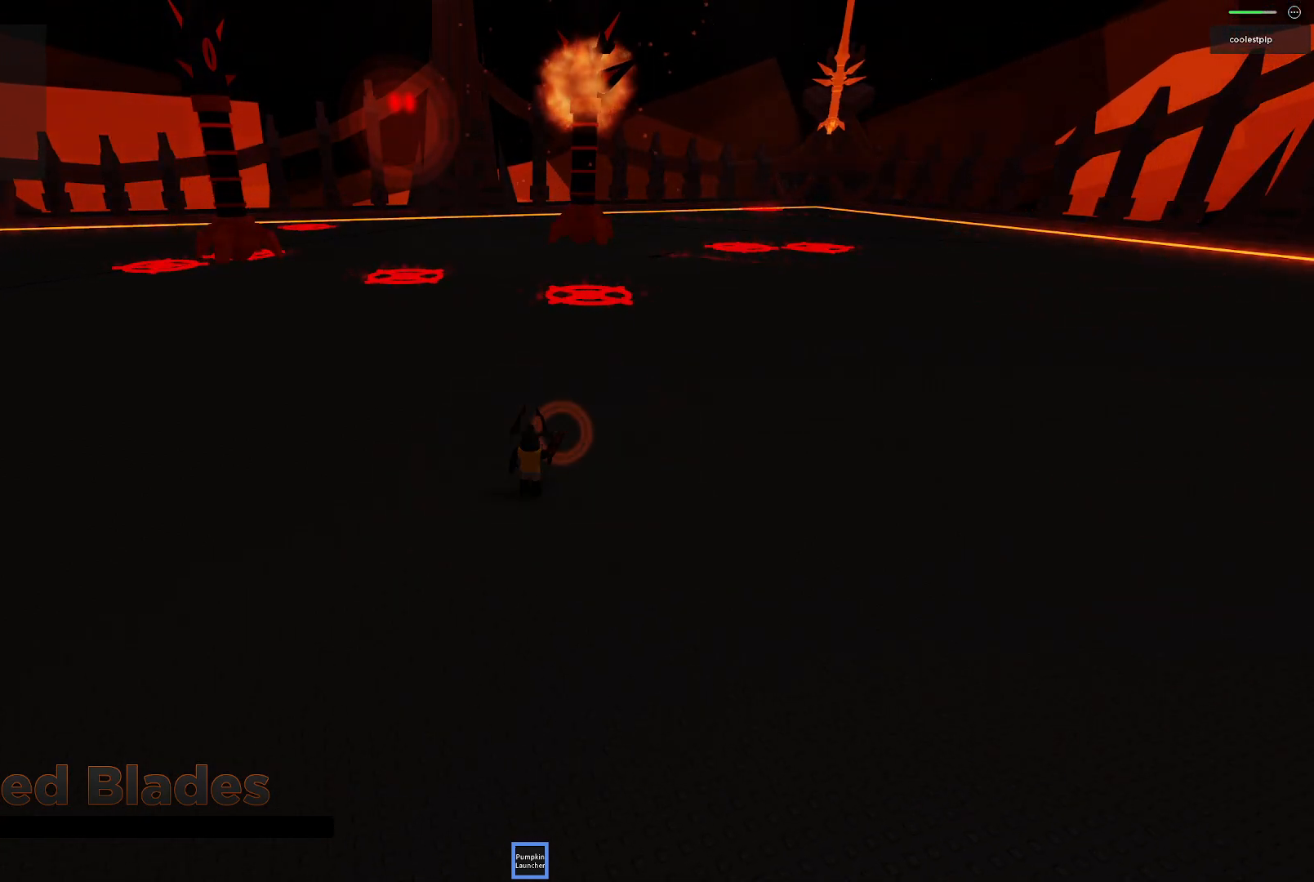
{"keys": [], "events": [[67, "s", "down"], [200, "s", "up"]]}
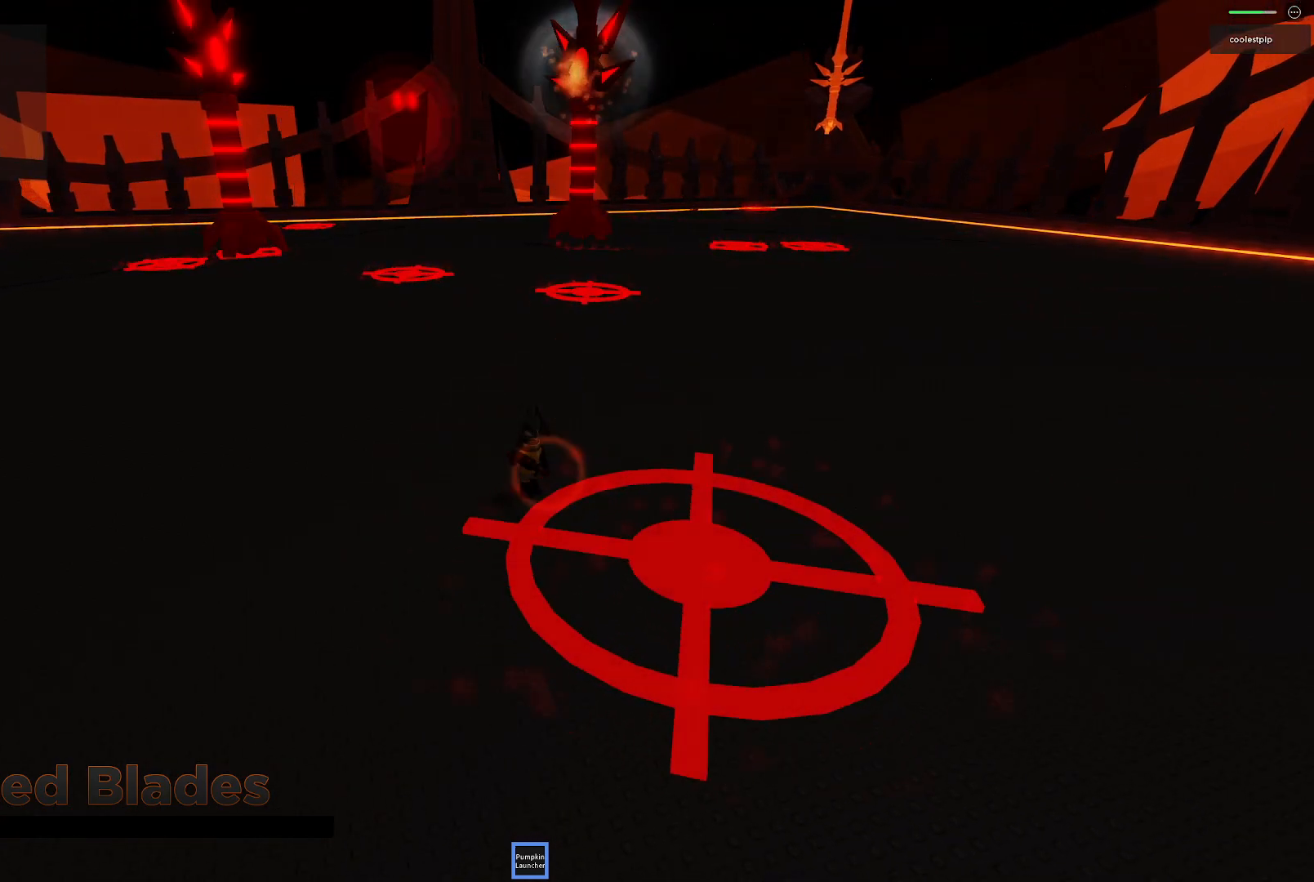
{"keys": ["a"], "events": [[34, "a", "down"], [100, "w", "down"], [167, "a", "up"], [434, "w", "up"], [467, "a", "down"]]}
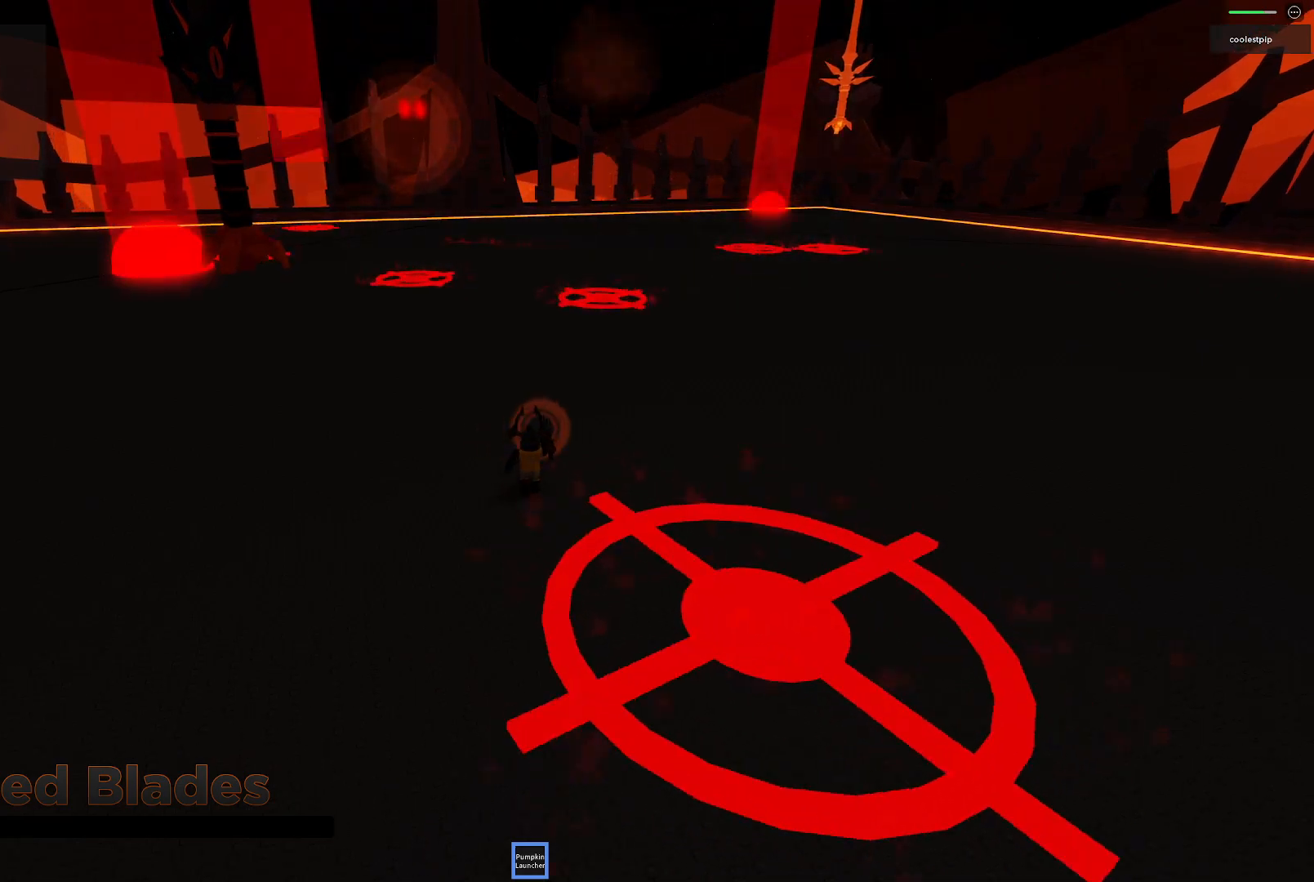
{"keys": ["s"], "events": [[300, "s", "down"], [450, "a", "up"]]}
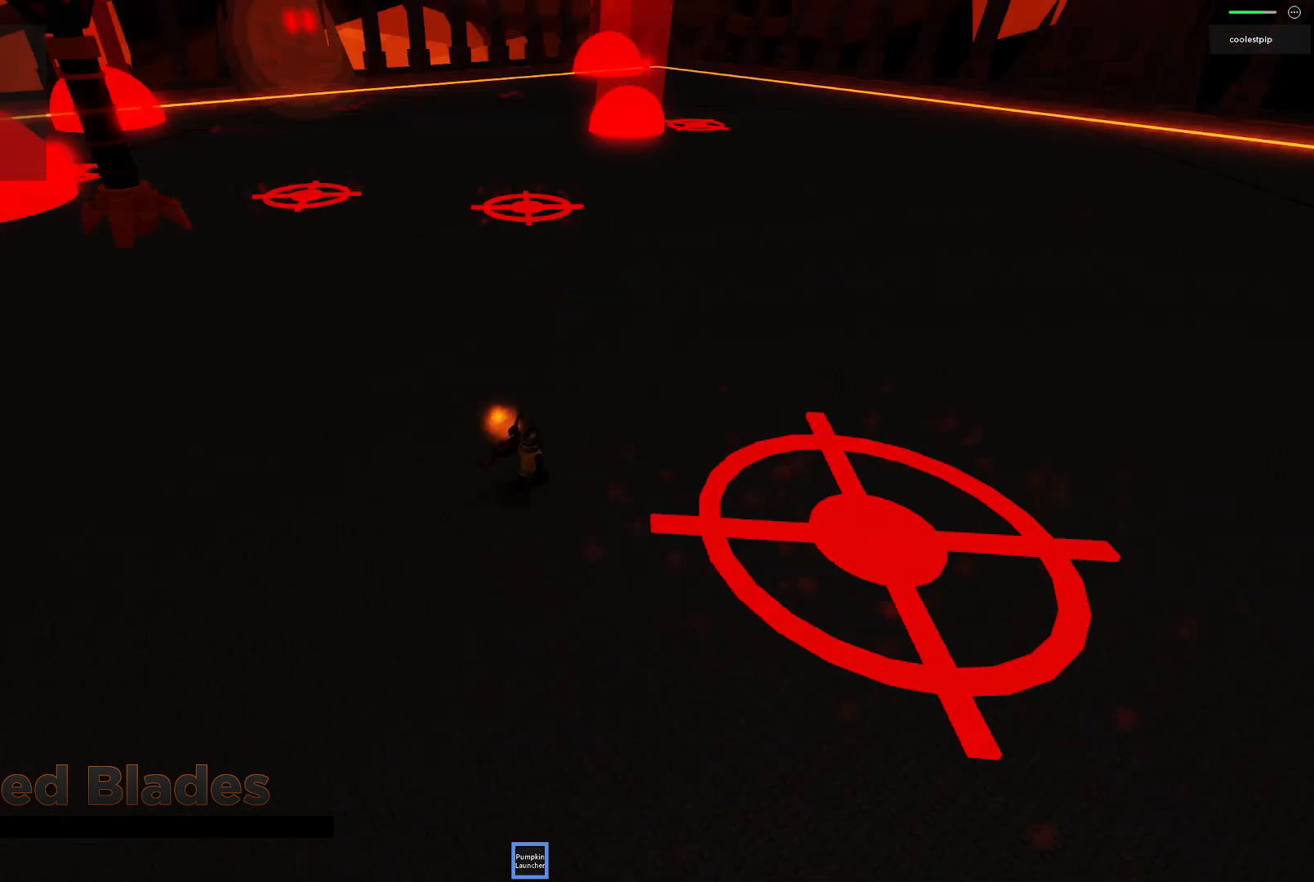
{"keys": ["d", "s"], "events": [[17, "d", "down"]]}
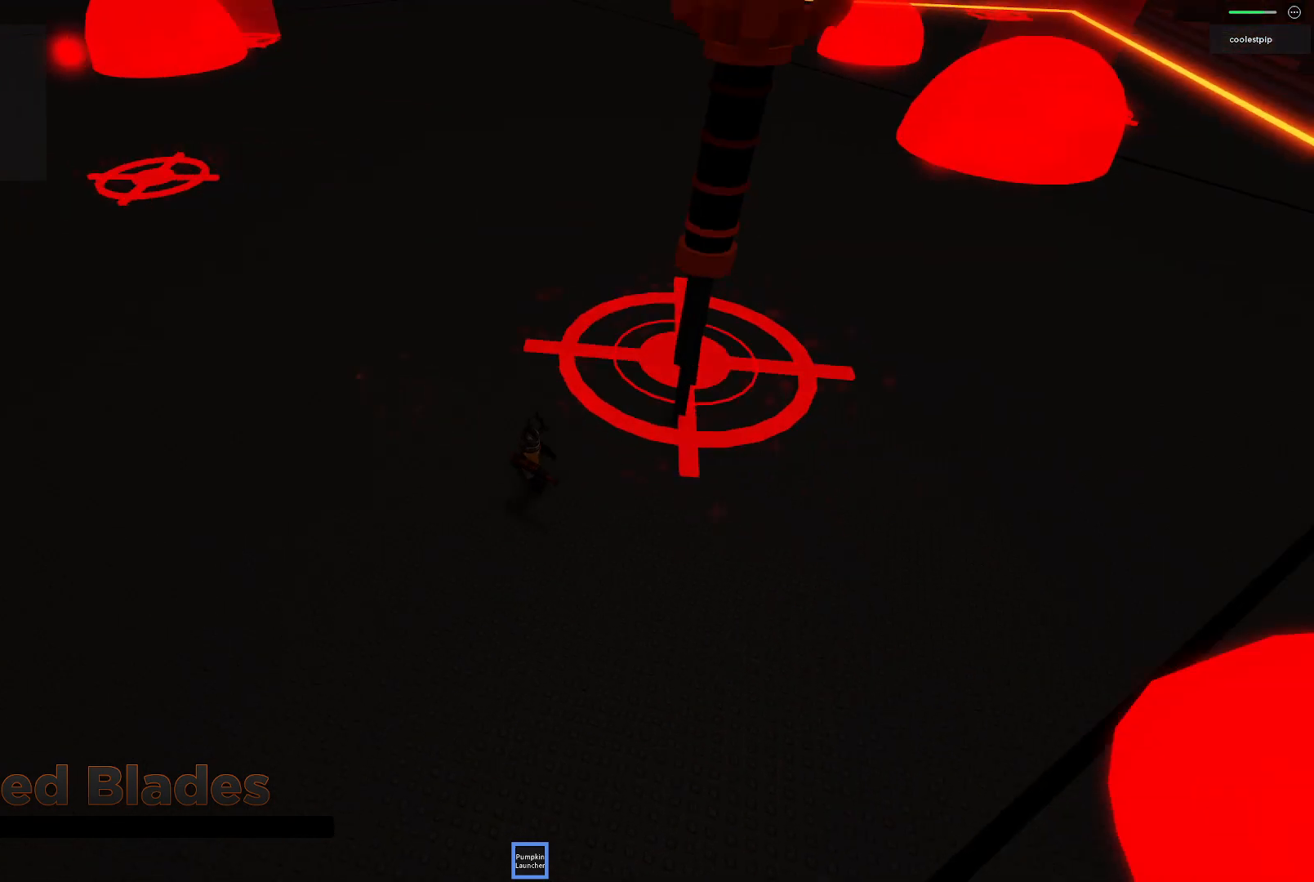
{"keys": ["d", "space"], "events": [[50, "d", "up"], [117, "d", "down"], [250, "s", "up"], [250, "space", "down"]]}
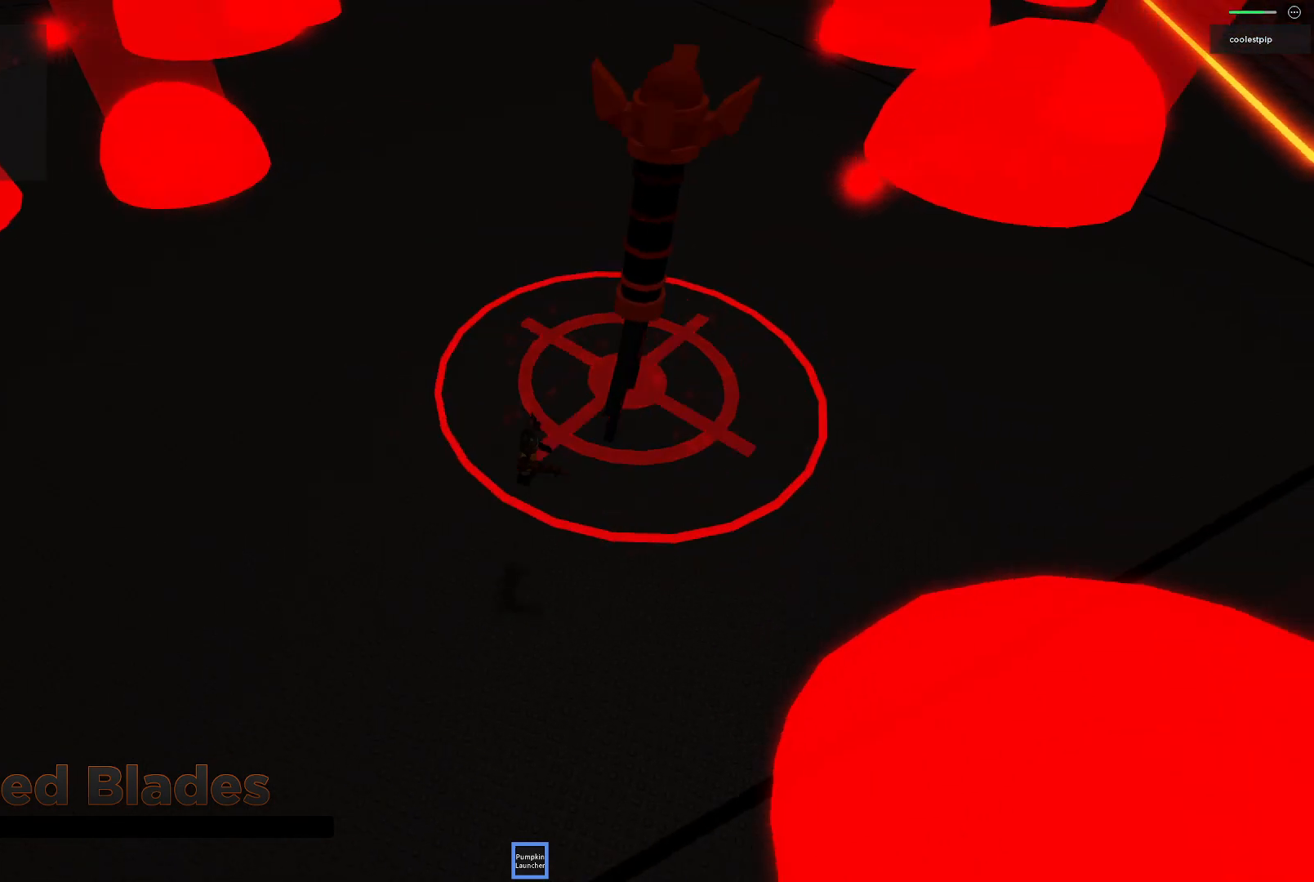
{"keys": ["d"], "events": [[134, "w", "down"], [234, "space", "up"], [450, "w", "up"]]}
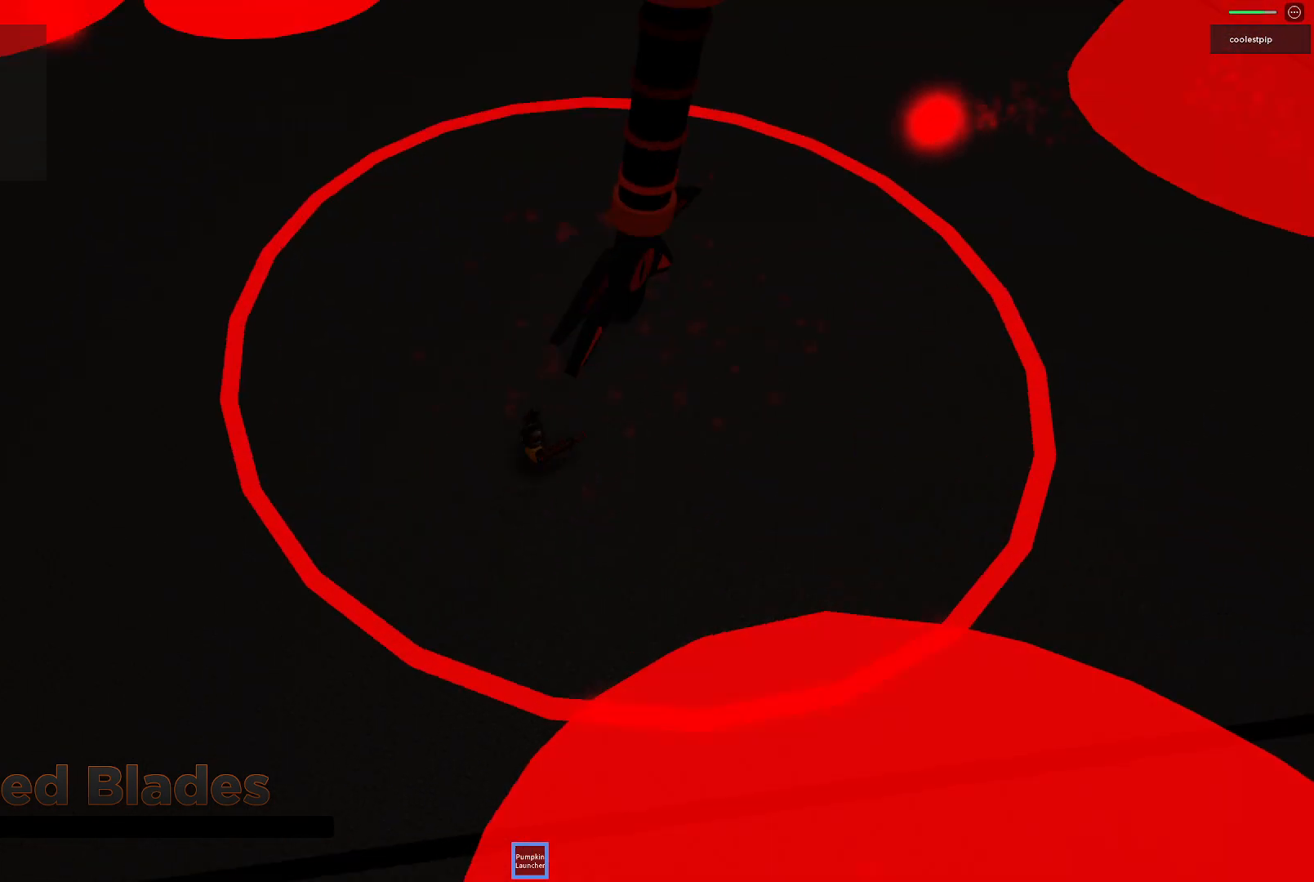
{"keys": ["d"], "events": []}
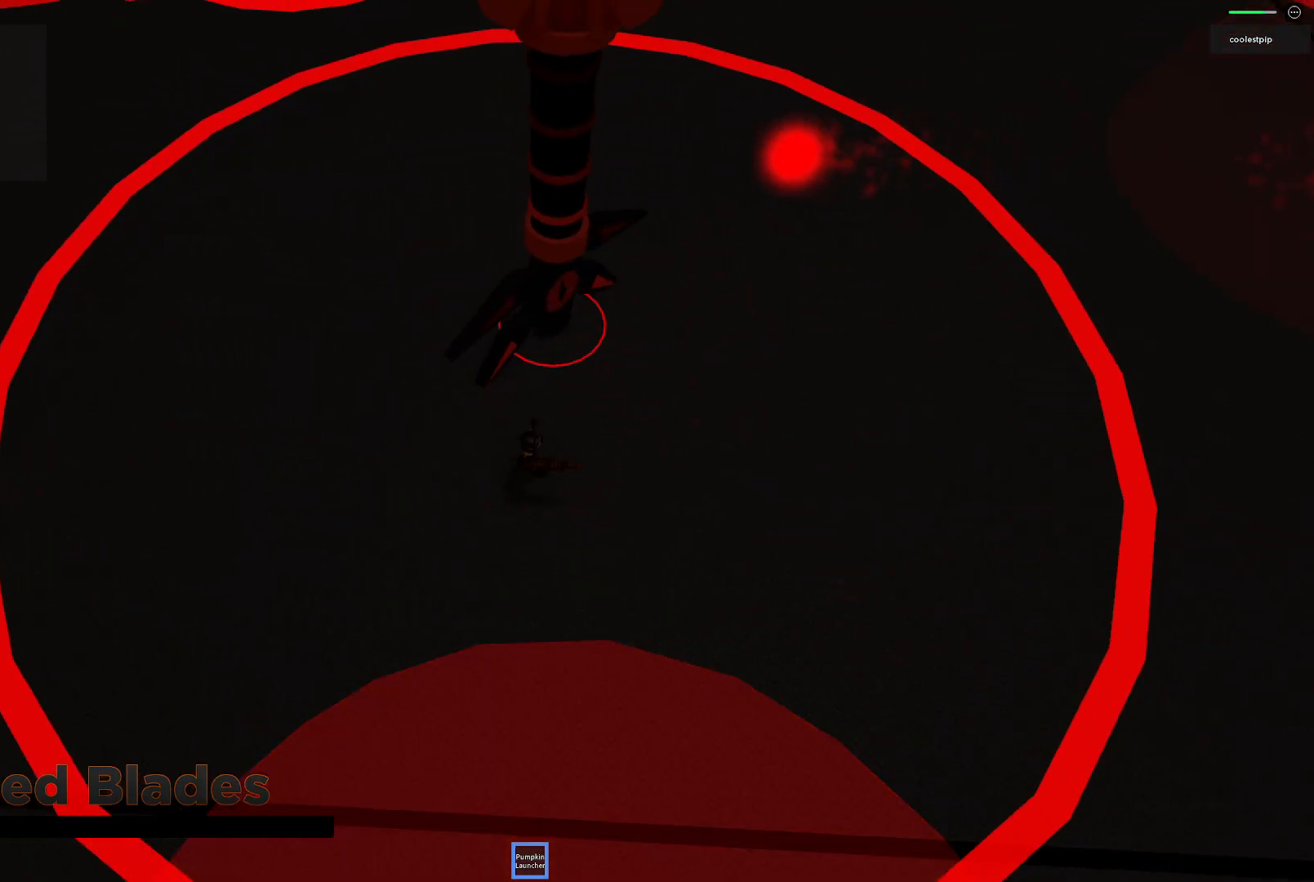
{"keys": ["q"], "events": [[84, "w", "down"], [134, "space", "down"], [317, "d", "up"], [317, "space", "up"], [400, "w", "up"], [450, "q", "down"]]}
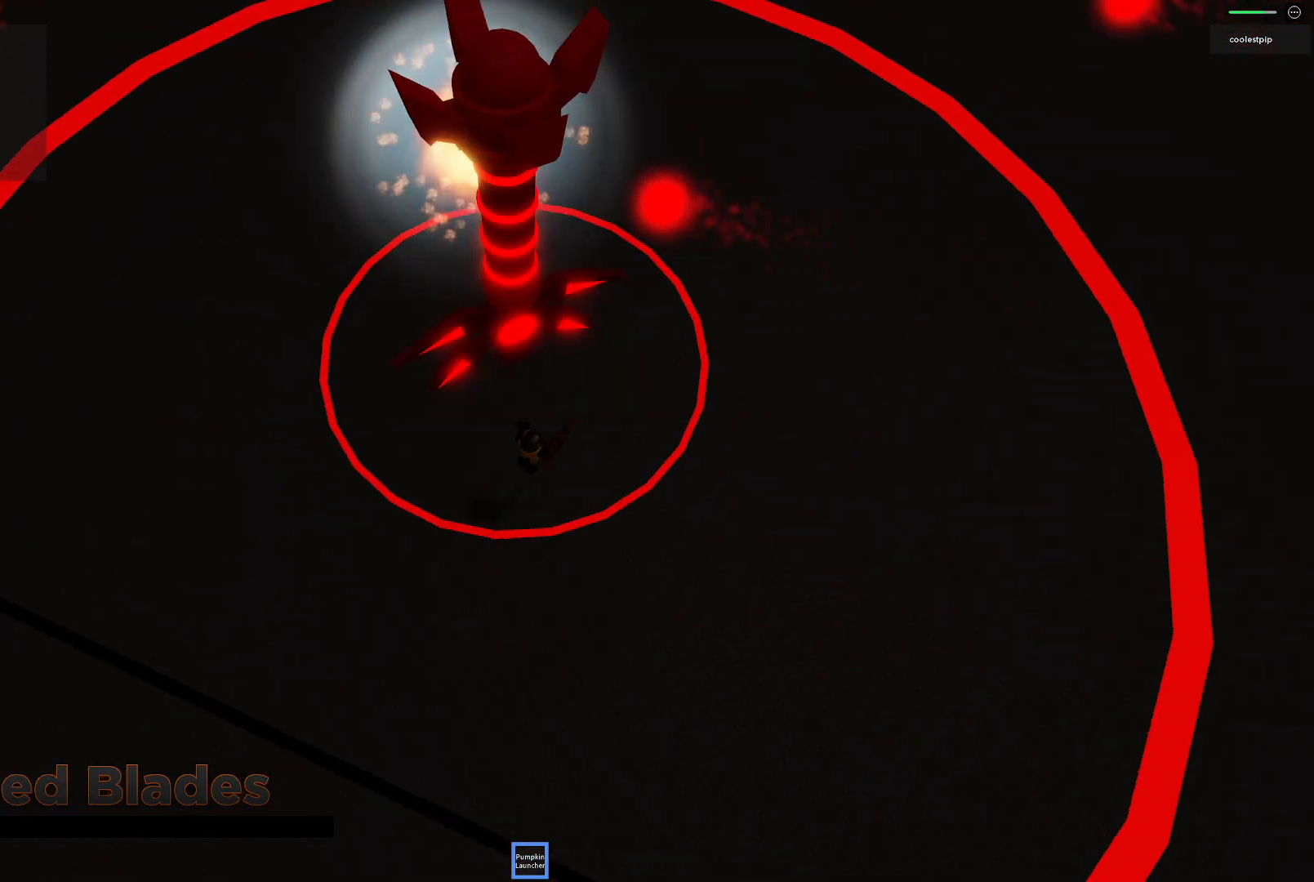
{"keys": [], "events": [[17, "q", "up"], [100, "d", "down"], [234, "d", "up"]]}
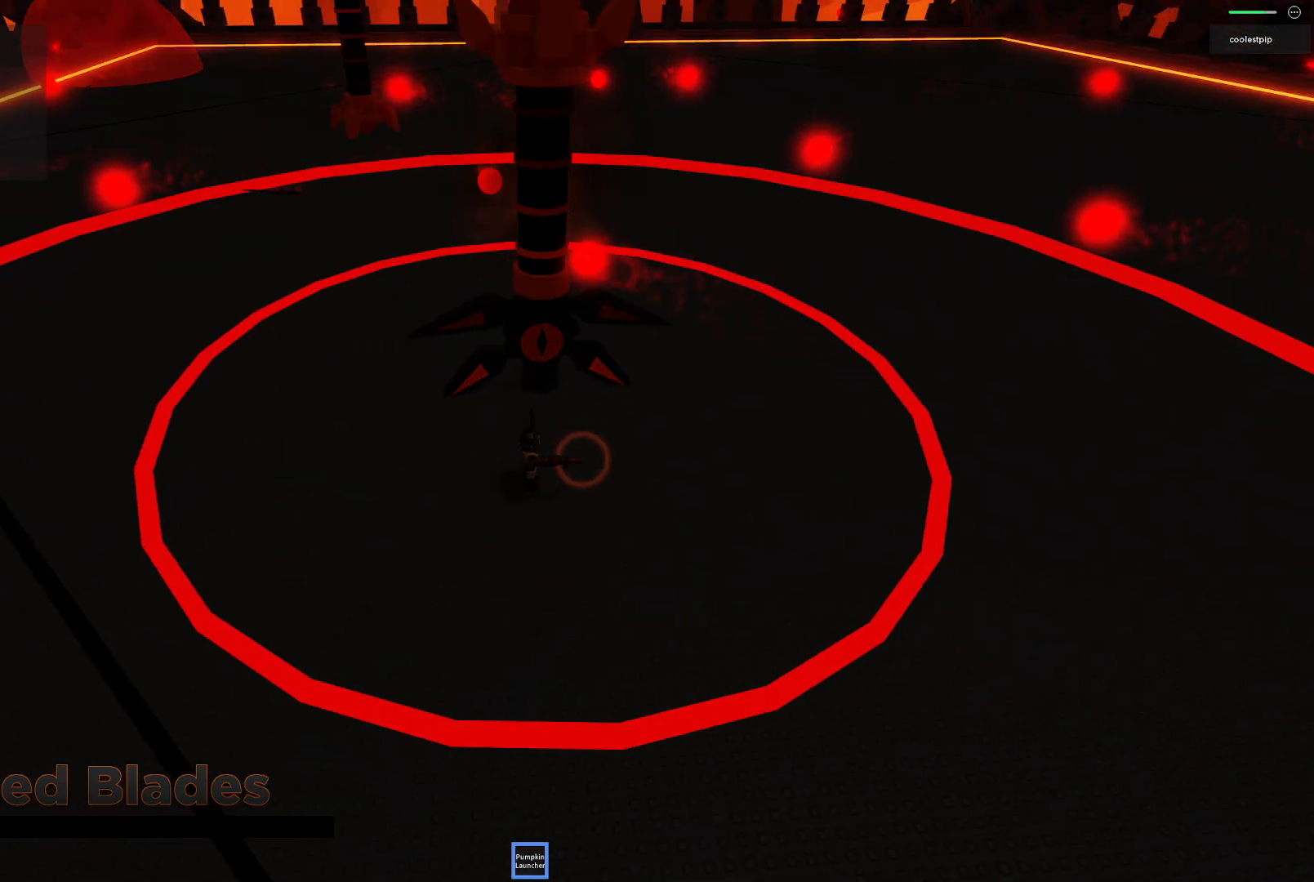
{"keys": ["s"], "events": [[134, "s", "down"]]}
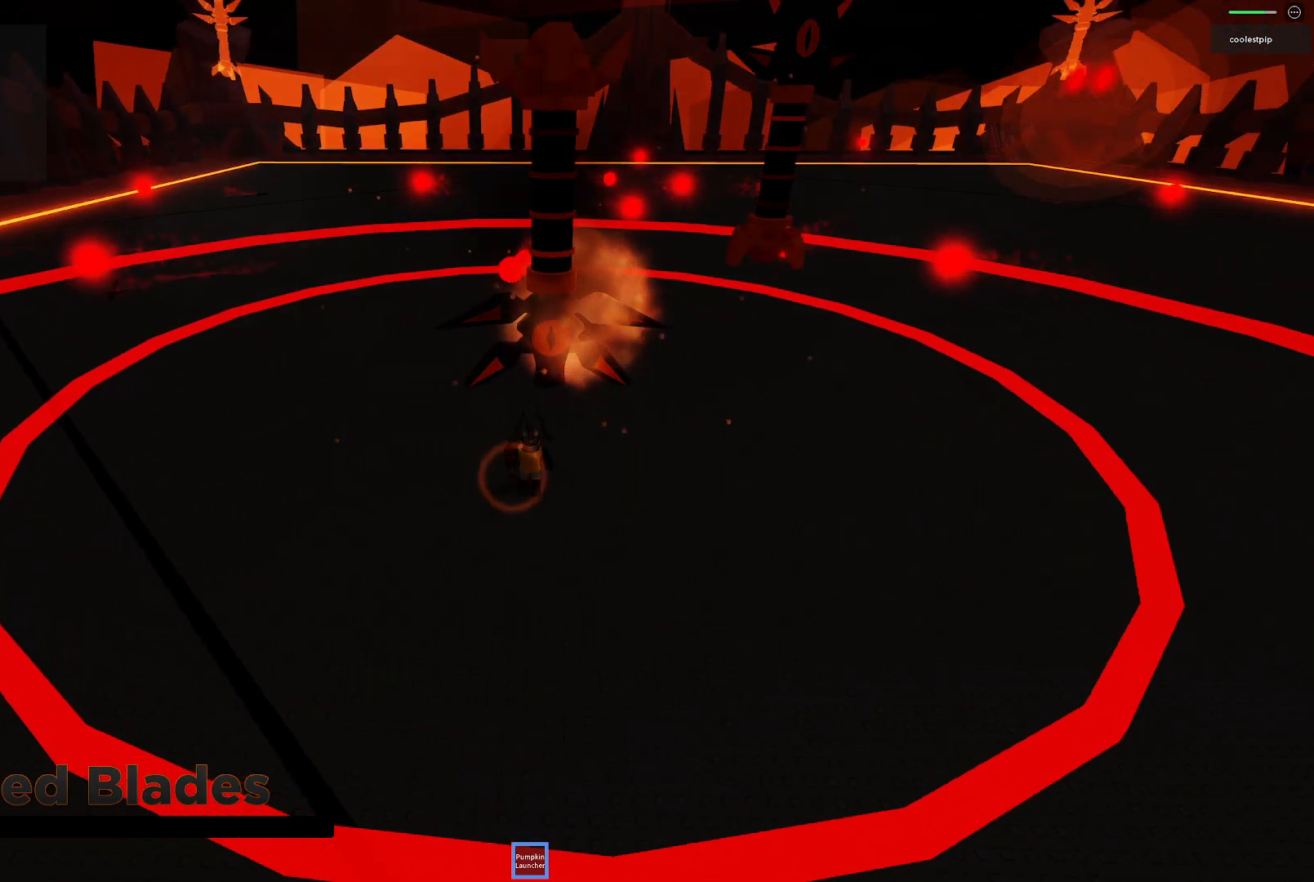
{"keys": ["a", "w"], "events": [[50, "s", "up"], [217, "a", "down"], [400, "w", "down"]]}
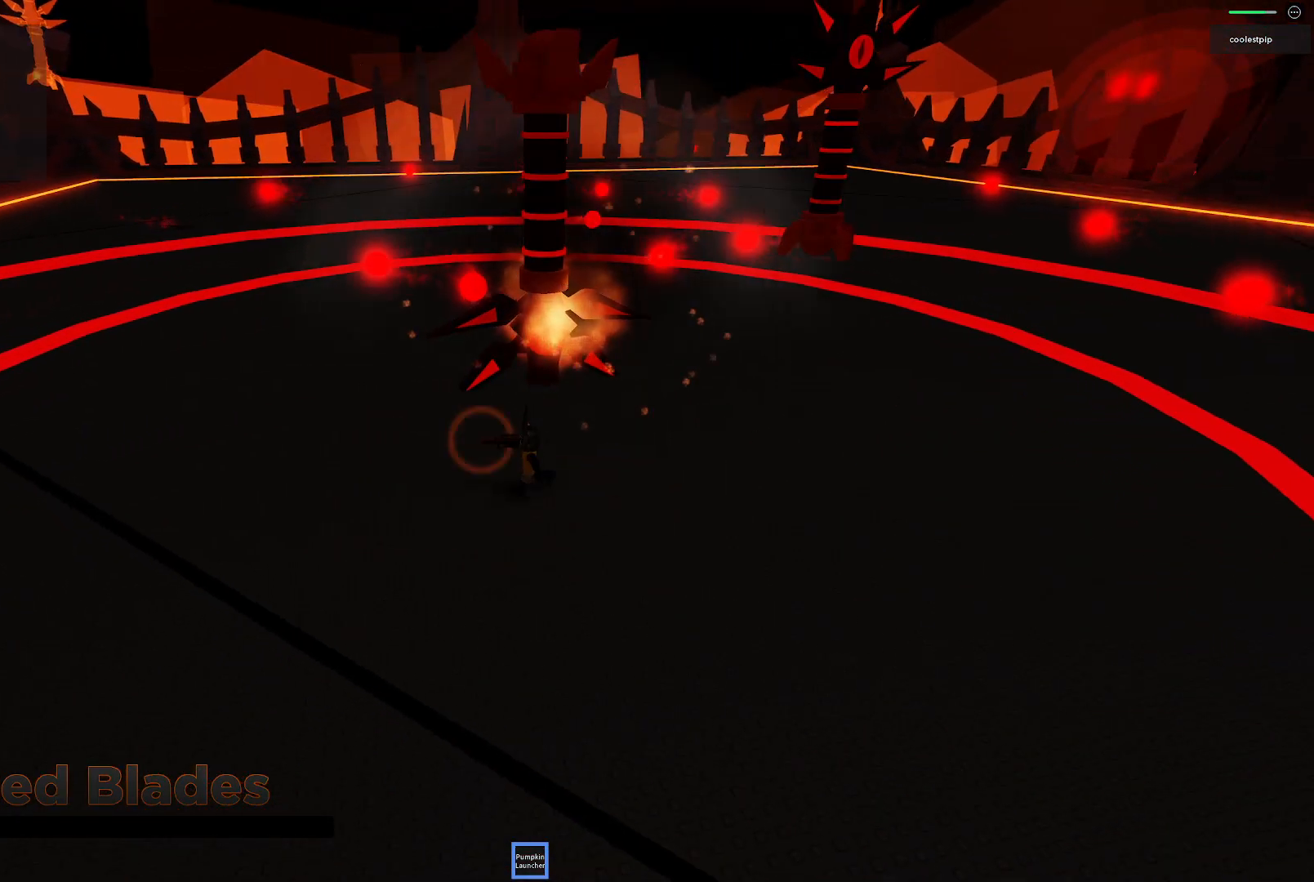
{"keys": ["a"], "events": [[284, "w", "up"]]}
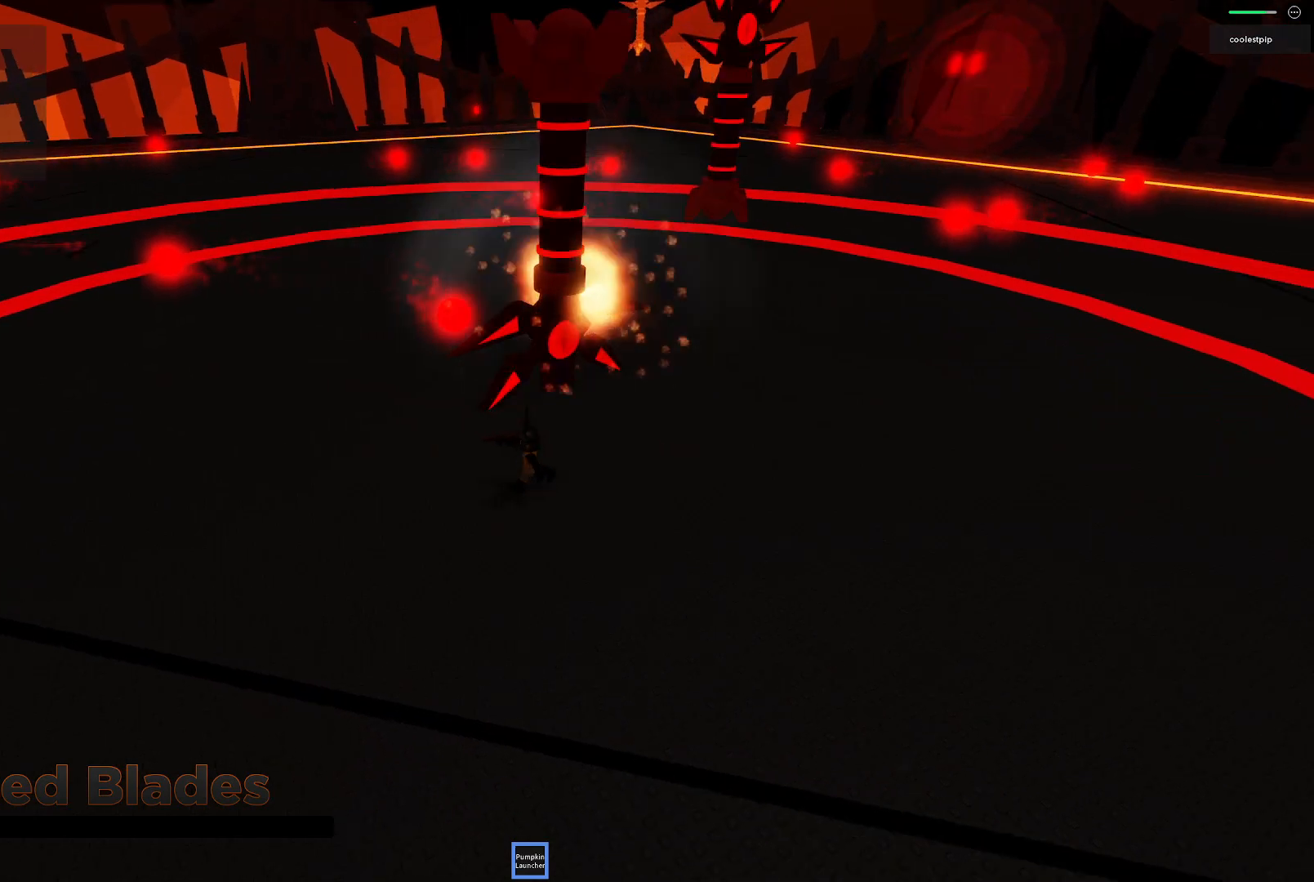
{"keys": ["s"], "events": [[134, "s", "down"], [184, "a", "up"], [184, "d", "down"], [467, "d", "up"]]}
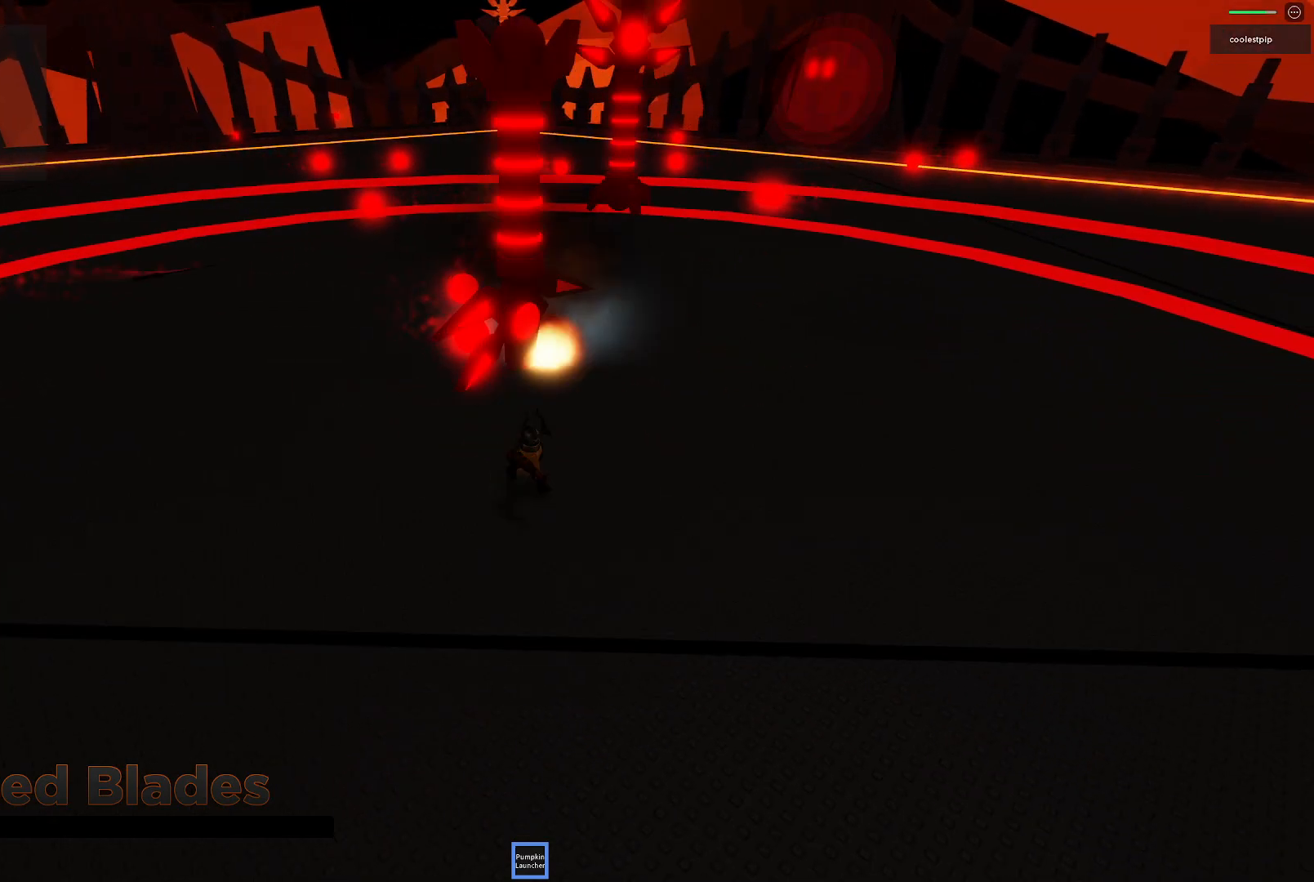
{"keys": [], "events": [[417, "s", "up"]]}